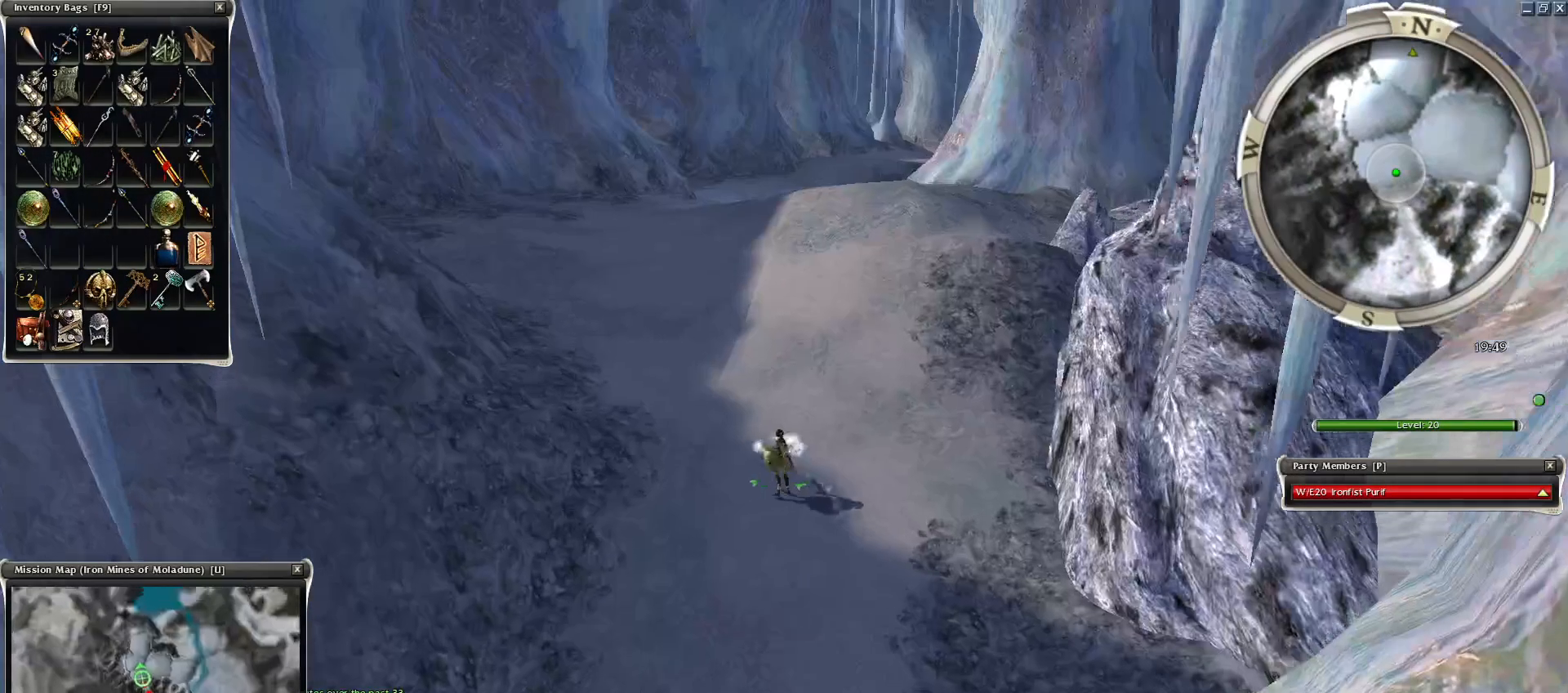
Gameplay with keyboard and mouse; each line is a JSON object with the keys and mouse buttons held at the frame after it. "events" lists presses ("down") and releases ("up") of "1", "2", "3", "4", "a", "alt", "c", "caps_lock", "ctrl", "d", "e", "f", "f1", "g", "q", "r", "s", "shift", "space", "t", "tab", "tilde", "v", "w", "x", "z", "mouse_left", "mouse_wheel", "mouse_right", "mouse_mb4" and "mouse_mb5" between this image and that frame as [ms after this image, input, new state], when the widget could be followed in between. "mouse_left", "mouse_wheel", "mouse_right", "mouse_mb4", "mouse_mb5" = the "left", "wheel", "right", "mb4", "mb5" buttons of the "mouse" list. No other keys are recorded. "wheel" means that the mouse wheel is clicked or scrolled. Mouse movement is not recorded.
{"keys": ["ctrl"], "mouse": [], "events": [[100, "mouse_left", "down"], [200, "mouse_left", "up"], [250, "alt", "down"], [250, "ctrl", "down"], [250, "mouse_left", "down"], [350, "mouse_left", "up"], [400, "mouse_left", "down"], [450, "alt", "up"], [450, "mouse_left", "up"]]}
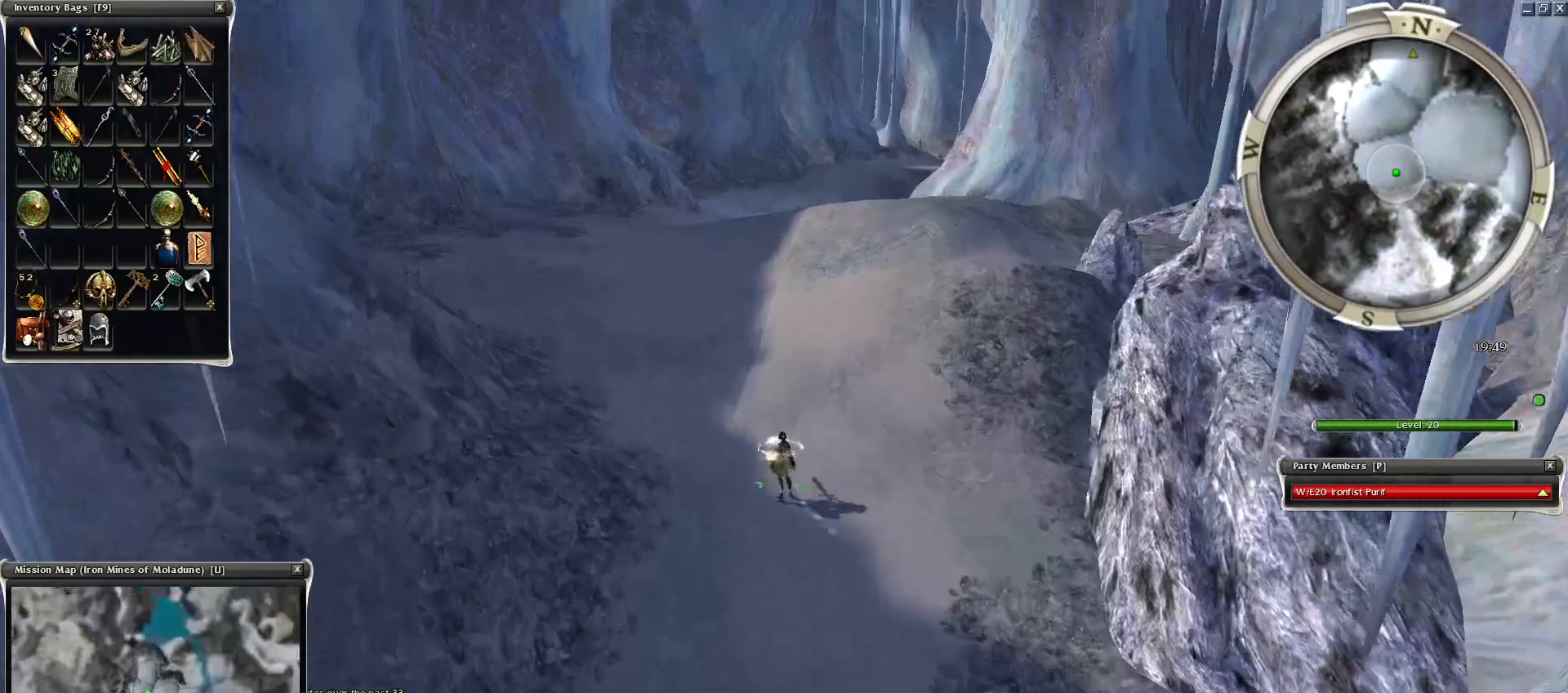
{"keys": ["alt", "ctrl"], "mouse": [], "events": [[50, "alt", "down"], [200, "mouse_left", "down"], [250, "alt", "up"], [300, "mouse_left", "up"], [350, "mouse_left", "down"], [400, "alt", "down"], [450, "mouse_left", "up"]]}
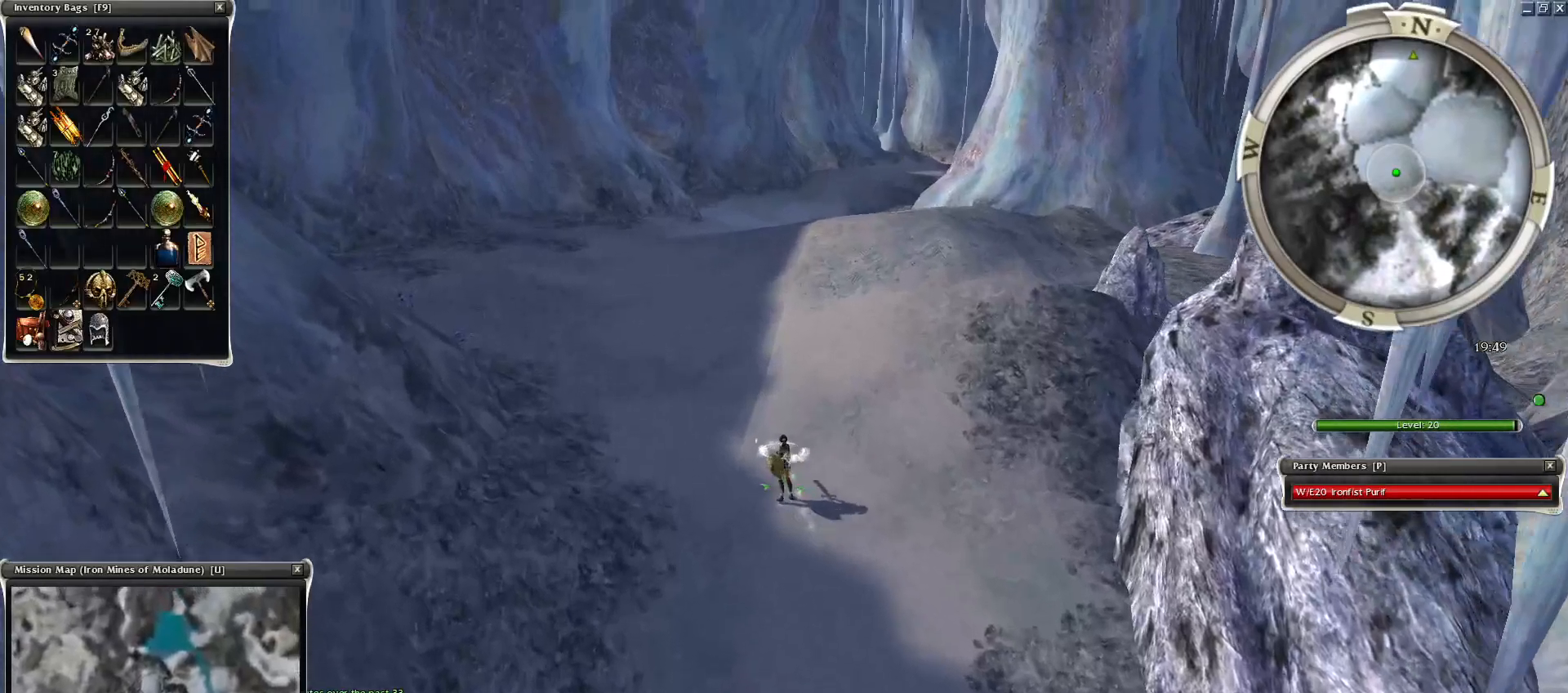
{"keys": ["alt", "ctrl"], "mouse": ["left"], "events": [[50, "alt", "up"], [50, "mouse_right", "down"], [50, "z", "down"], [150, "z", "up"], [250, "mouse_right", "up"], [250, "z", "down"], [300, "z", "up"], [350, "alt", "down"], [500, "mouse_left", "down"]]}
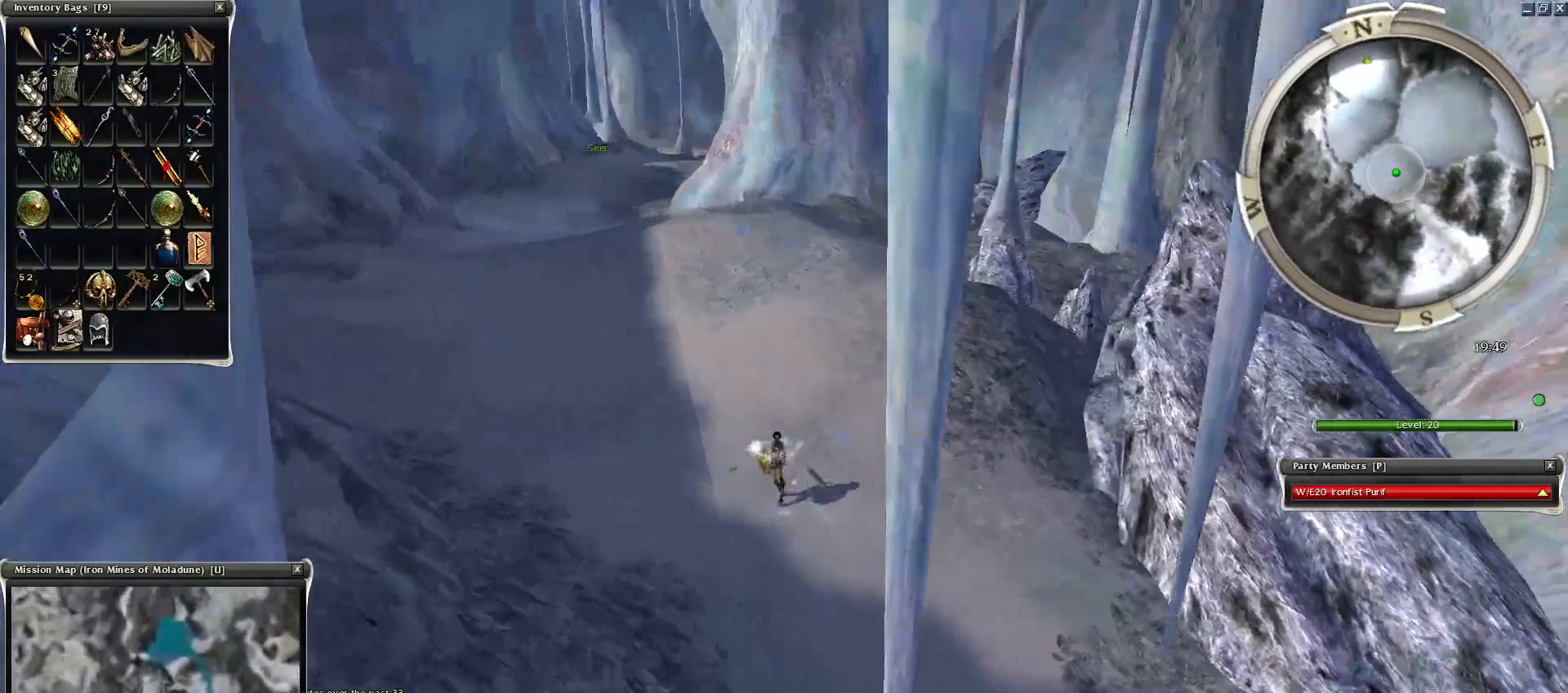
{"keys": ["ctrl"], "mouse": [], "events": [[100, "mouse_left", "up"], [150, "alt", "up"], [300, "alt", "down"], [300, "mouse_left", "down"], [400, "mouse_left", "up"], [450, "alt", "up"]]}
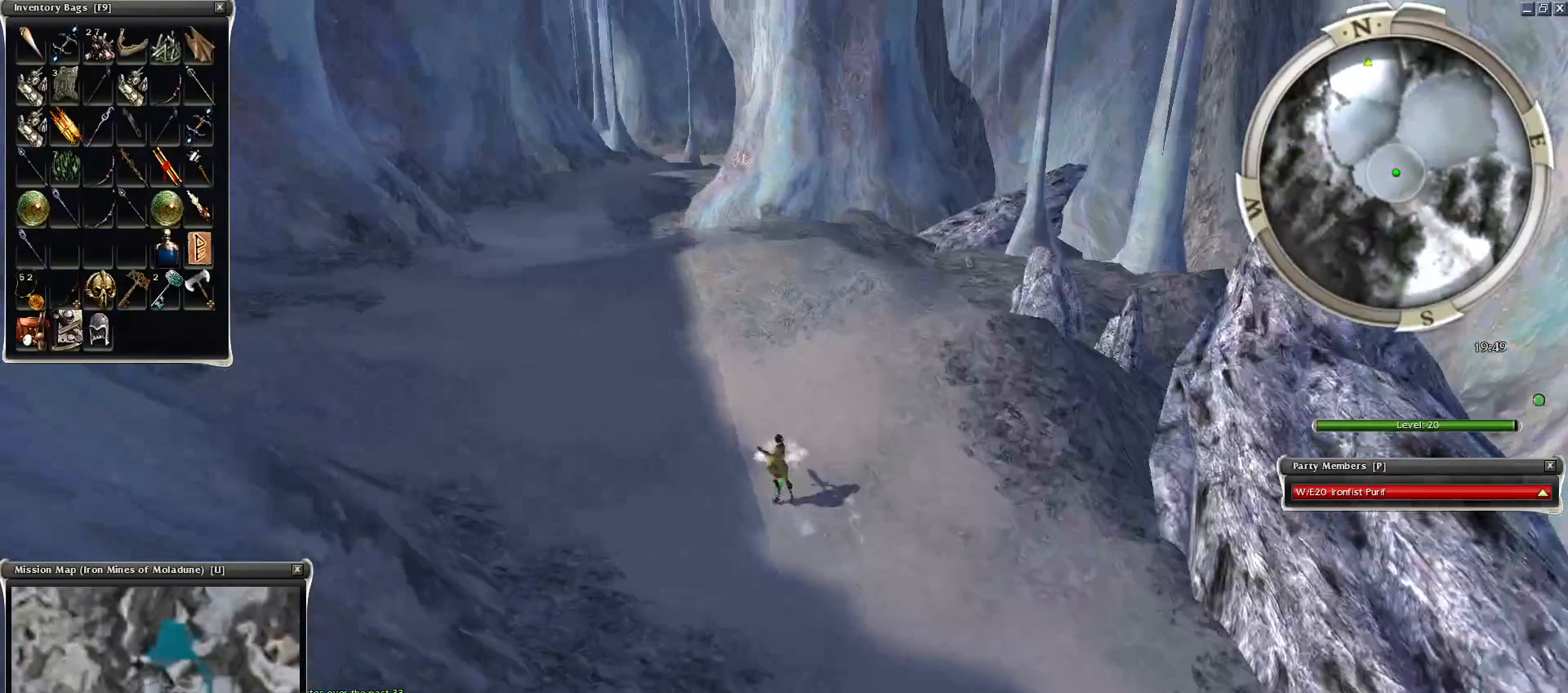
{"keys": ["ctrl"], "mouse": [], "events": [[50, "alt", "down"], [200, "alt", "up"], [350, "alt", "down"], [400, "mouse_left", "down"], [450, "alt", "up"], [500, "mouse_left", "up"]]}
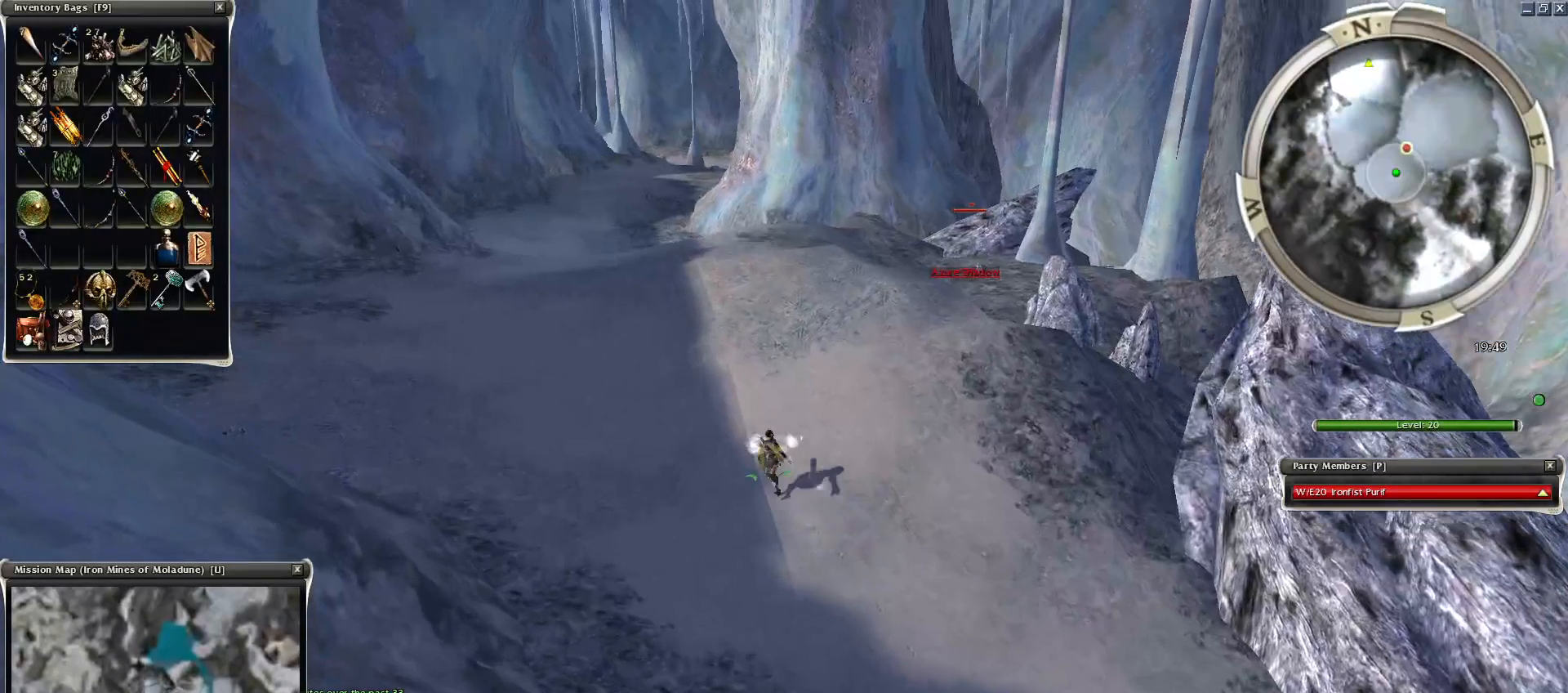
{"keys": [], "mouse": ["left"], "events": [[100, "alt", "down"], [250, "alt", "up"], [300, "ctrl", "up"], [300, "mouse_left", "down"], [400, "mouse_left", "up"], [450, "mouse_left", "down"]]}
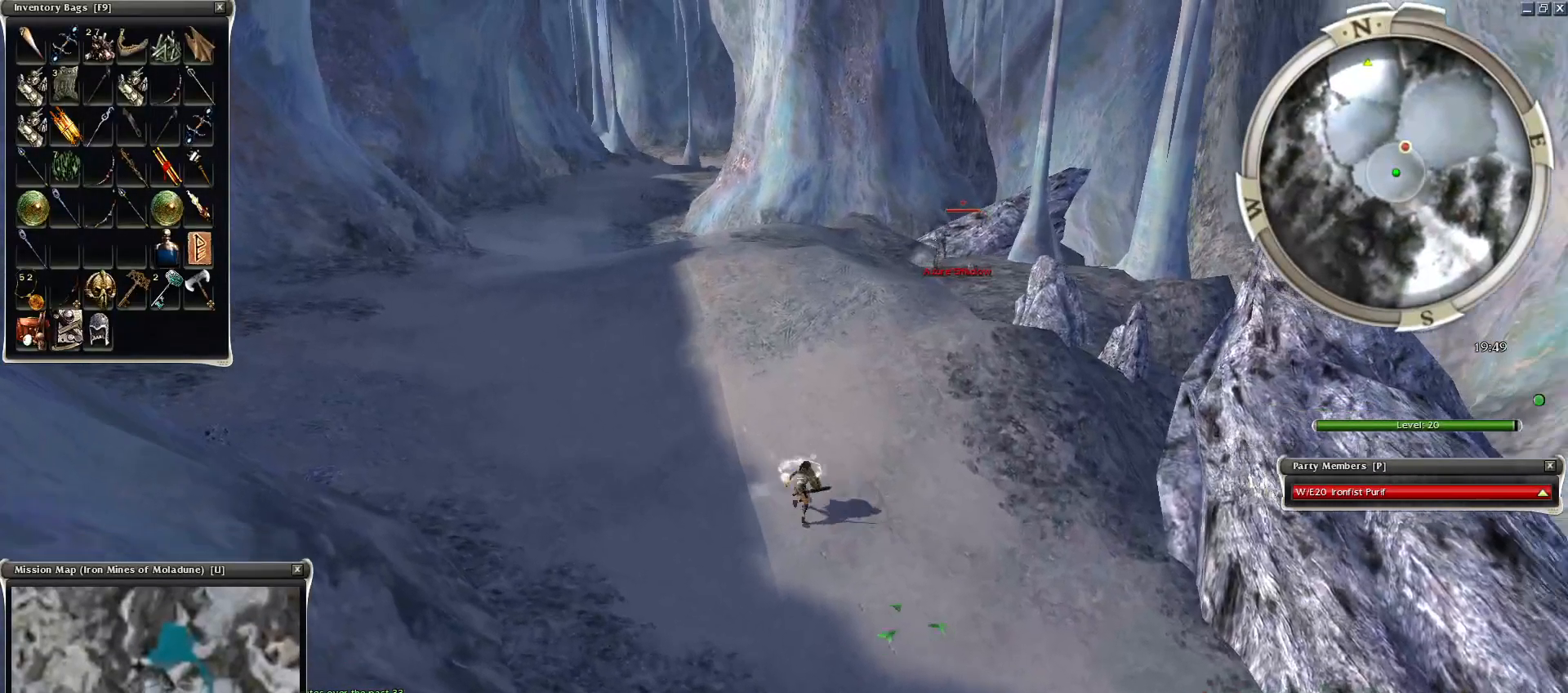
{"keys": ["ctrl"], "mouse": ["right"], "events": [[50, "mouse_left", "up"], [150, "c", "down"], [150, "mouse_left", "down"], [250, "mouse_left", "up"], [300, "c", "up"], [350, "mouse_left", "down"], [400, "ctrl", "down"], [400, "mouse_left", "up"], [450, "mouse_right", "down"]]}
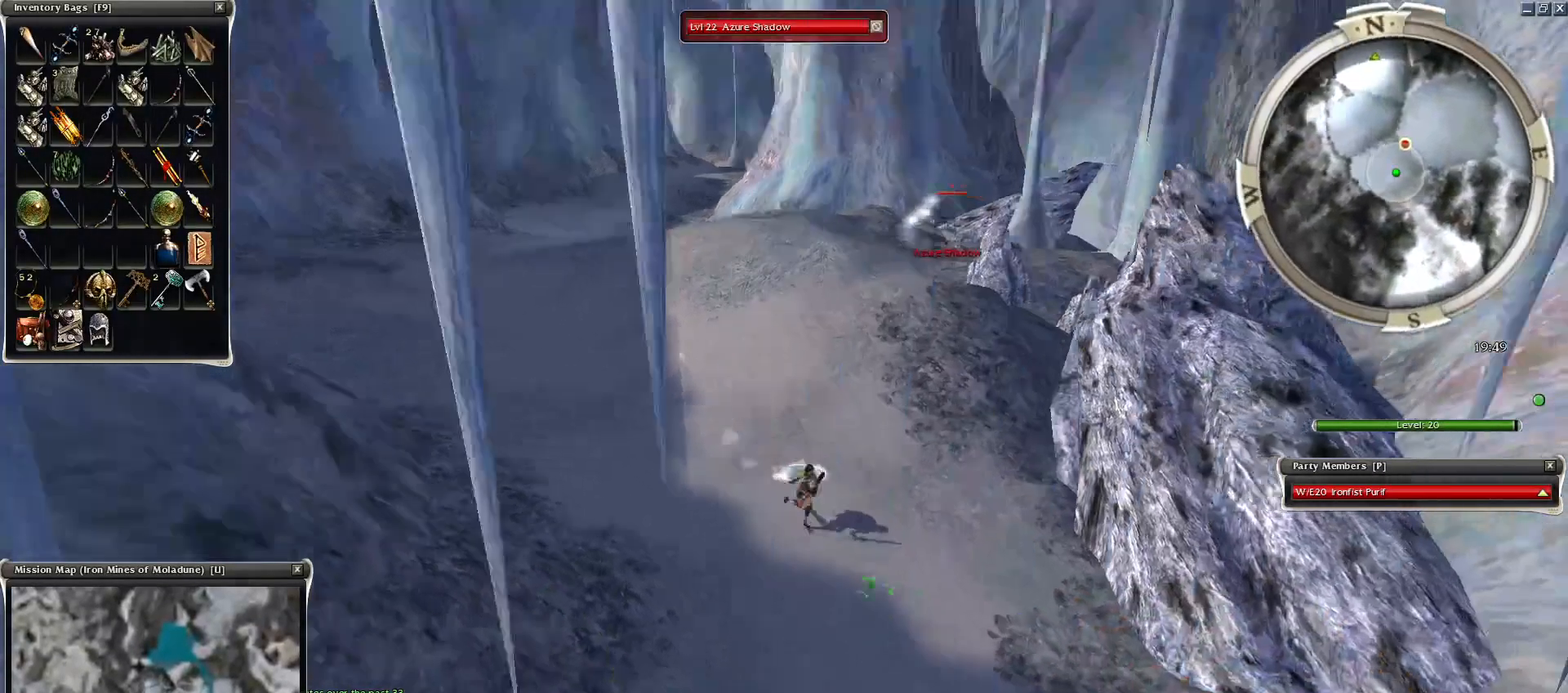
{"keys": ["ctrl"], "mouse": [], "events": [[50, "mouse_right", "up"], [200, "mouse_left", "down"], [250, "mouse_left", "up"], [334, "mouse_left", "down"], [450, "mouse_left", "up"]]}
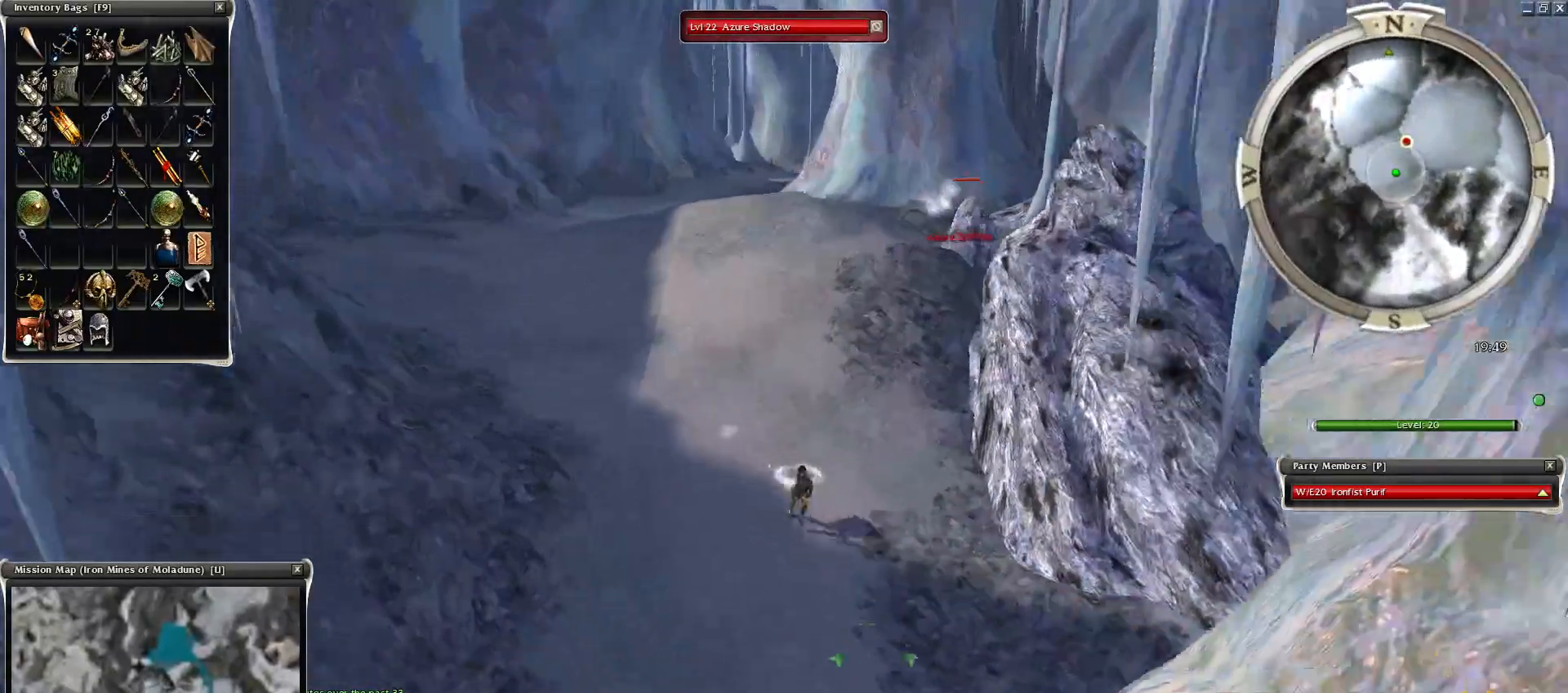
{"keys": [], "mouse": ["left"], "events": [[50, "mouse_left", "down"], [100, "ctrl", "up"], [250, "mouse_left", "up"], [350, "mouse_left", "down"], [400, "mouse_left", "up"], [500, "mouse_left", "down"]]}
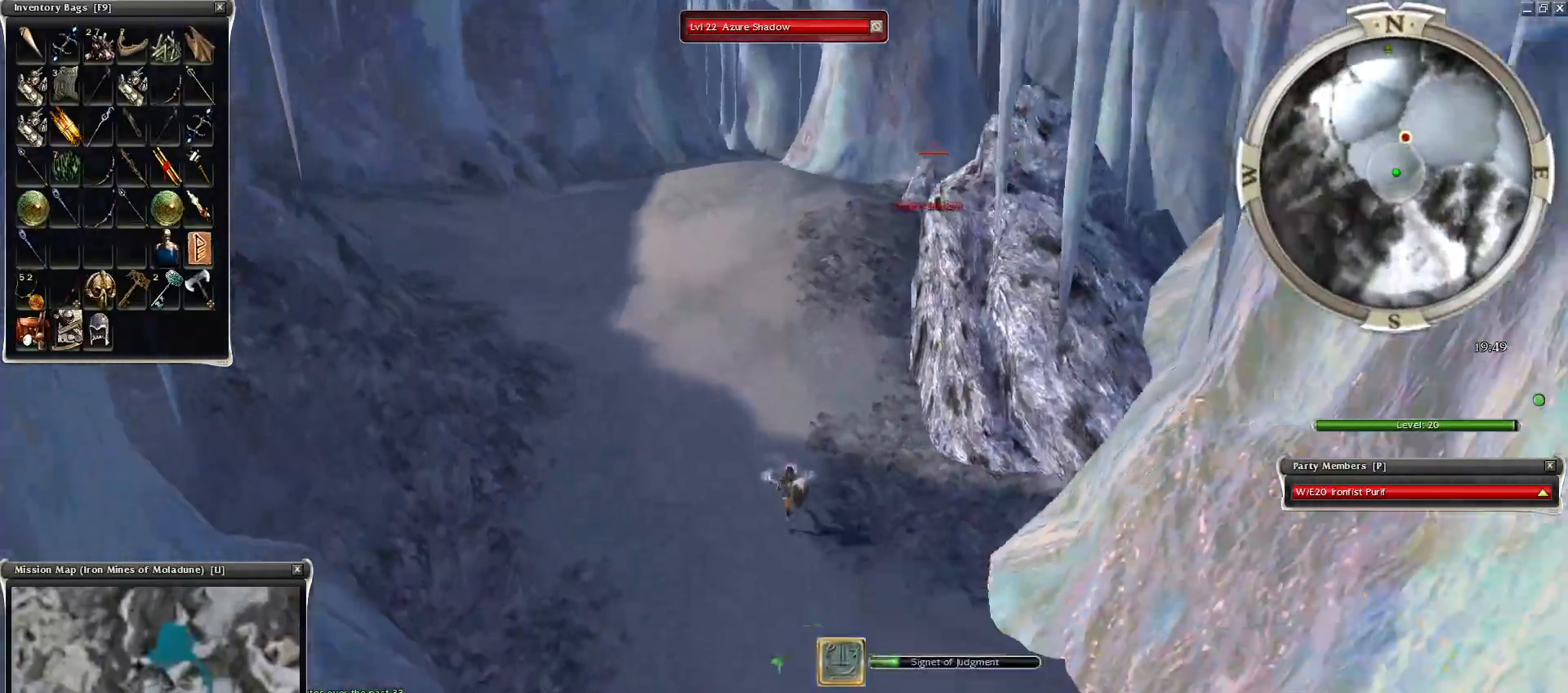
{"keys": [], "mouse": ["left"], "events": [[100, "mouse_left", "up"], [300, "mouse_left", "down"]]}
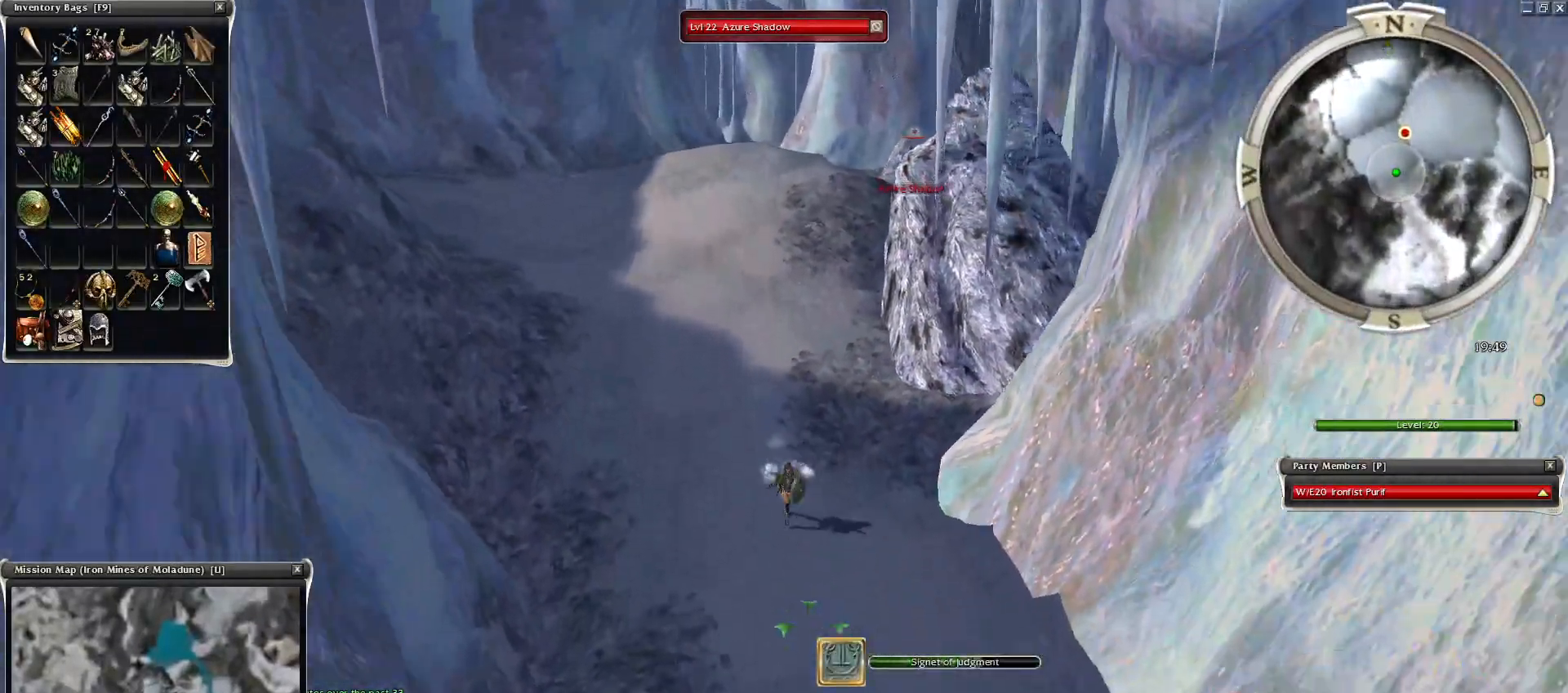
{"keys": ["ctrl"], "mouse": ["right"], "events": [[50, "mouse_left", "up"], [200, "ctrl", "down"], [300, "mouse_right", "down"], [400, "mouse_right", "up"], [500, "mouse_right", "down"]]}
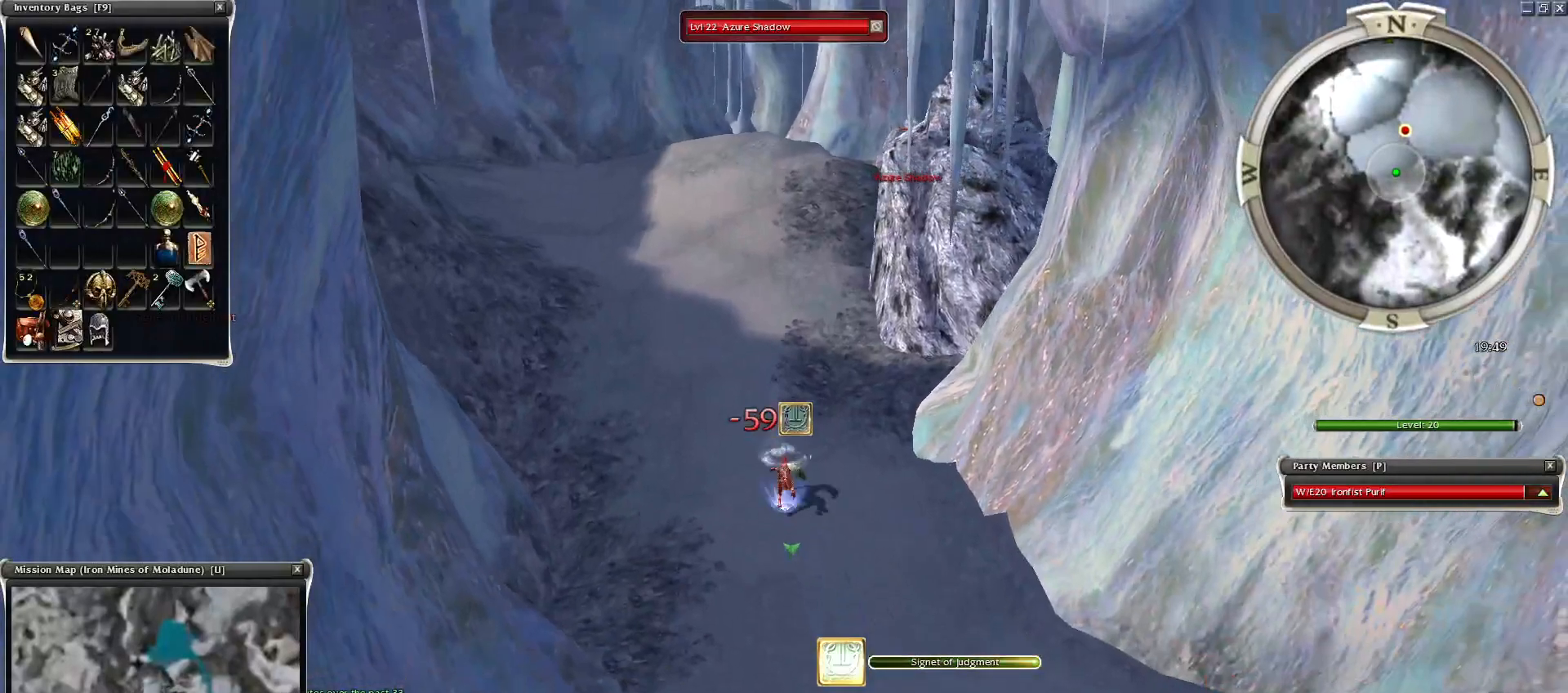
{"keys": [], "mouse": [], "events": [[100, "mouse_right", "up"], [450, "ctrl", "up"]]}
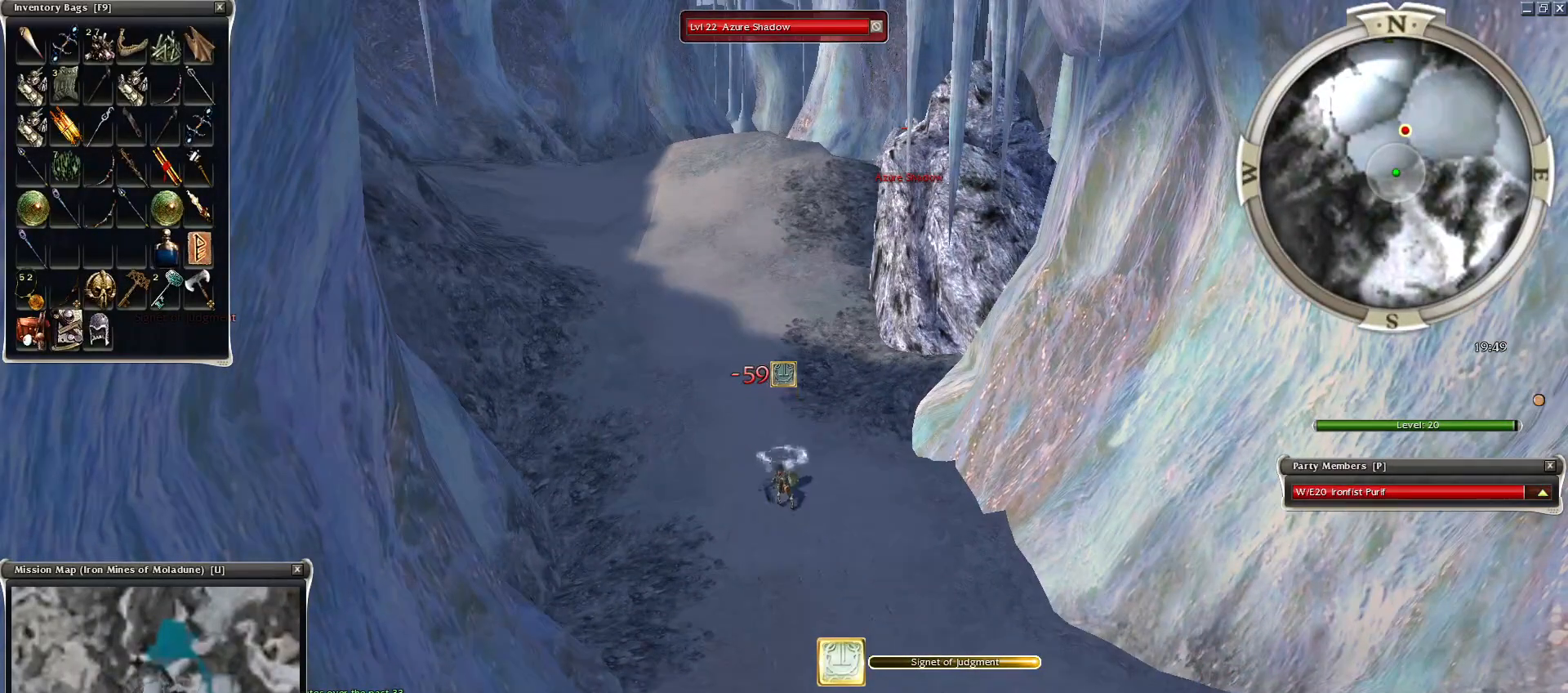
{"keys": [], "mouse": [], "events": [[200, "mouse_right", "down"], [300, "mouse_right", "up"], [400, "mouse_right", "down"], [450, "mouse_right", "up"]]}
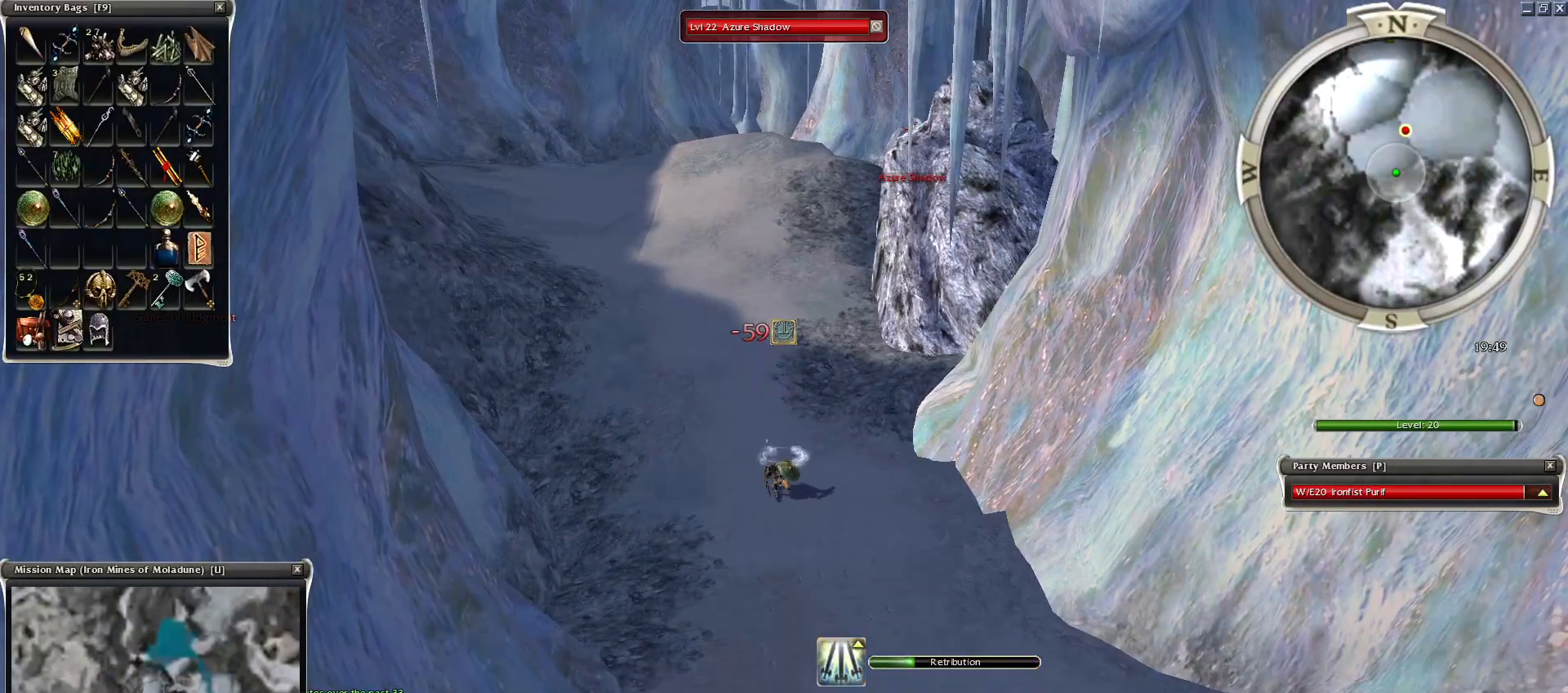
{"keys": [], "mouse": [], "events": []}
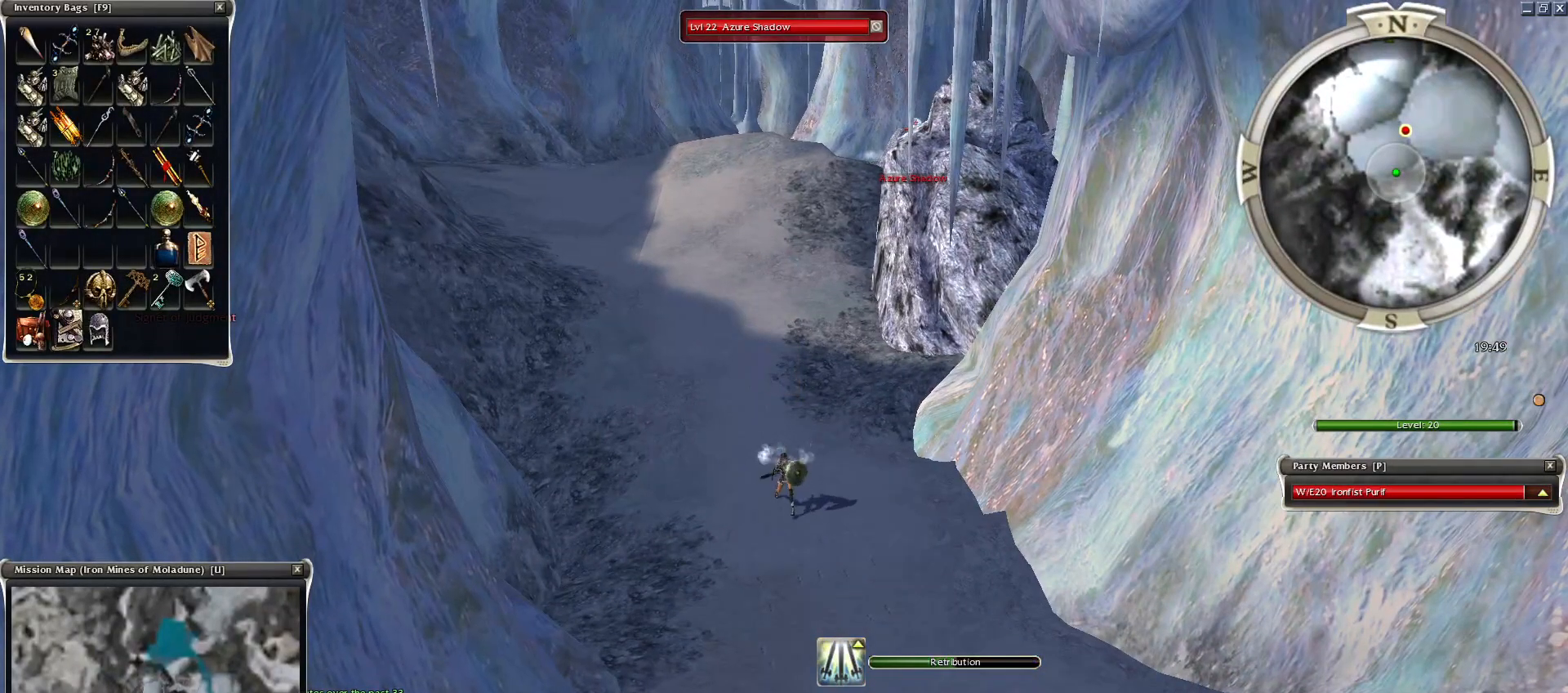
{"keys": [], "mouse": ["left"], "events": [[100, "mouse_left", "down"], [150, "mouse_left", "up"], [250, "mouse_left", "down"], [350, "mouse_left", "up"], [450, "mouse_left", "down"]]}
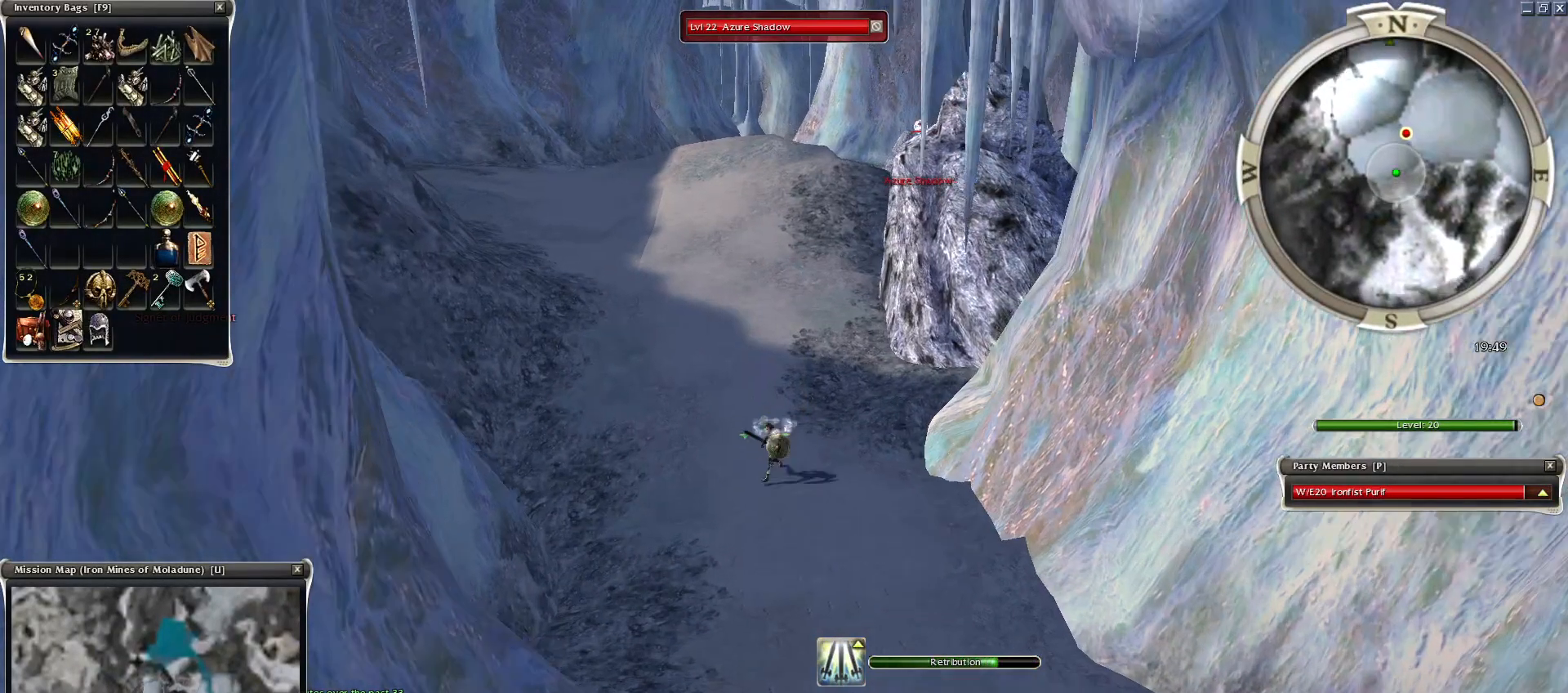
{"keys": [], "mouse": [], "events": [[50, "mouse_left", "up"], [100, "e", "down"], [100, "mouse_left", "down"], [200, "e", "up"], [200, "mouse_left", "up"], [300, "mouse_left", "down"], [400, "mouse_left", "up"]]}
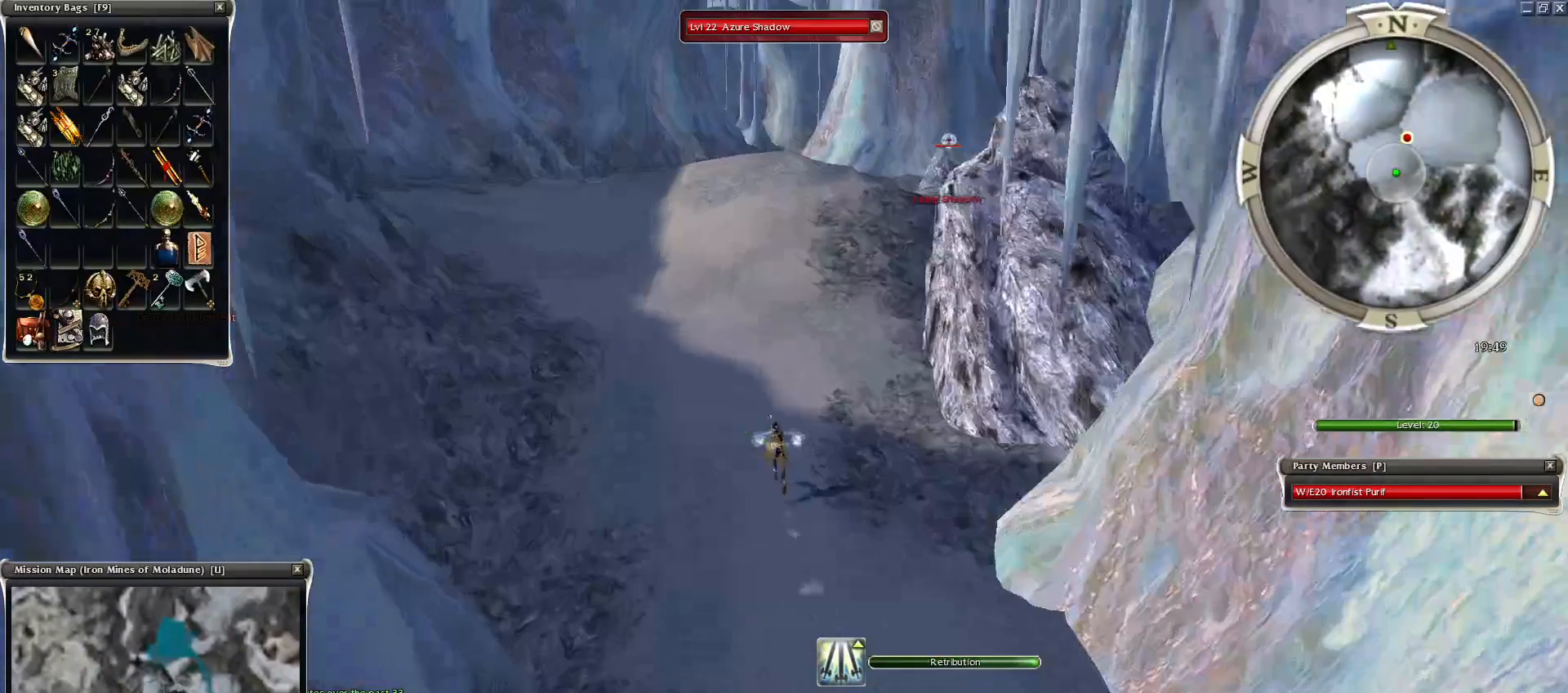
{"keys": [], "mouse": [], "events": [[50, "4", "down"], [150, "4", "up"], [200, "mouse_right", "down"], [250, "4", "down"], [300, "4", "up"], [400, "4", "down"], [500, "4", "up"], [500, "mouse_right", "up"]]}
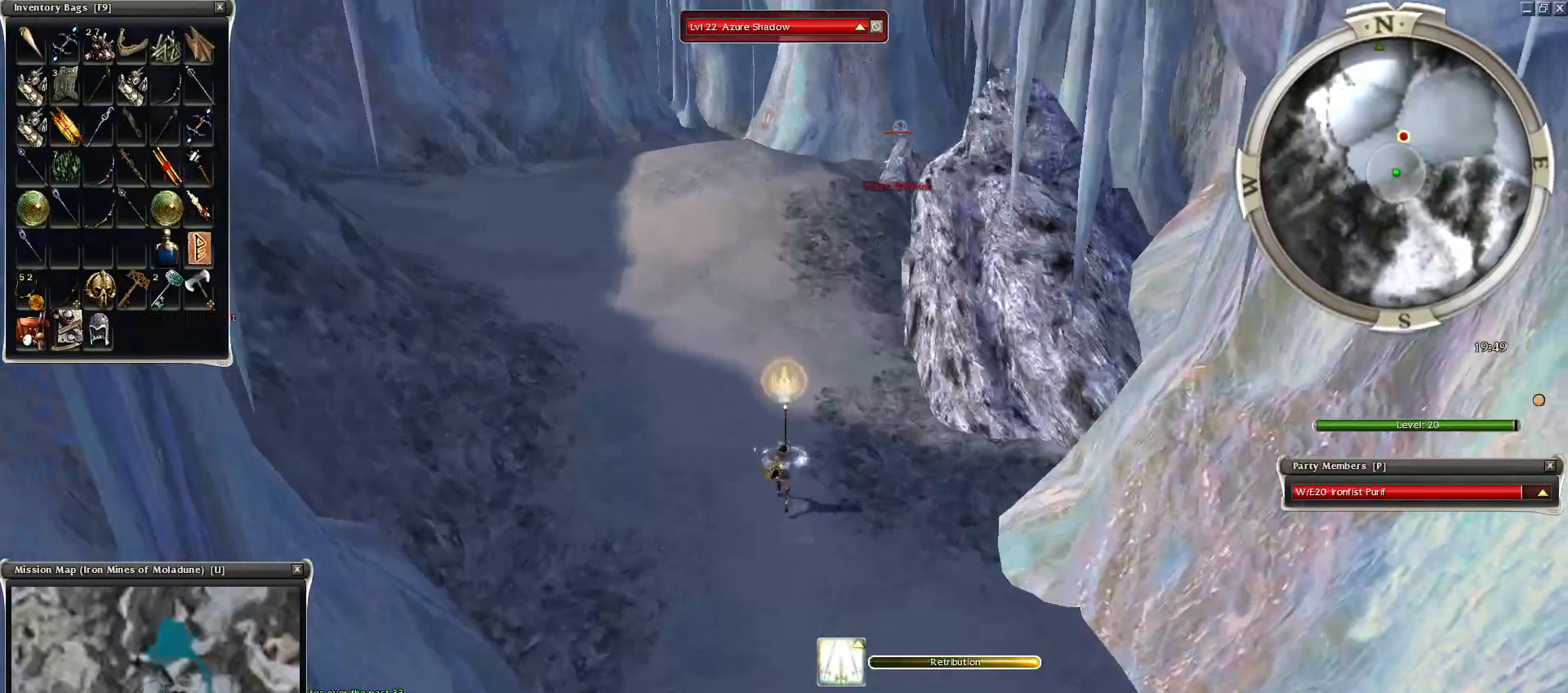
{"keys": [], "mouse": [], "events": [[100, "mouse_right", "down"], [150, "mouse_right", "up"], [250, "space", "down"], [450, "space", "up"]]}
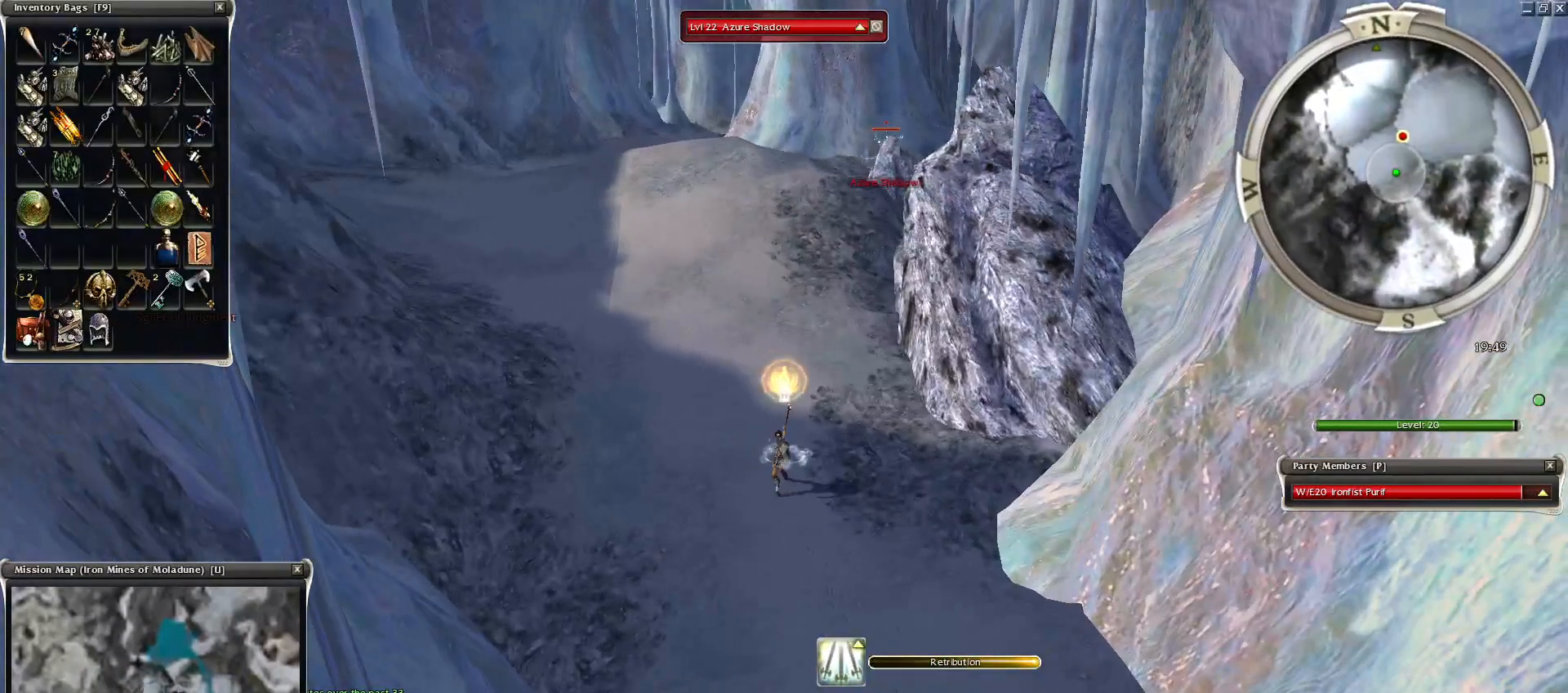
{"keys": ["space"], "mouse": ["right"], "events": [[50, "space", "down"], [200, "space", "up"], [300, "space", "down"], [400, "space", "up"], [450, "space", "down"], [500, "mouse_right", "down"]]}
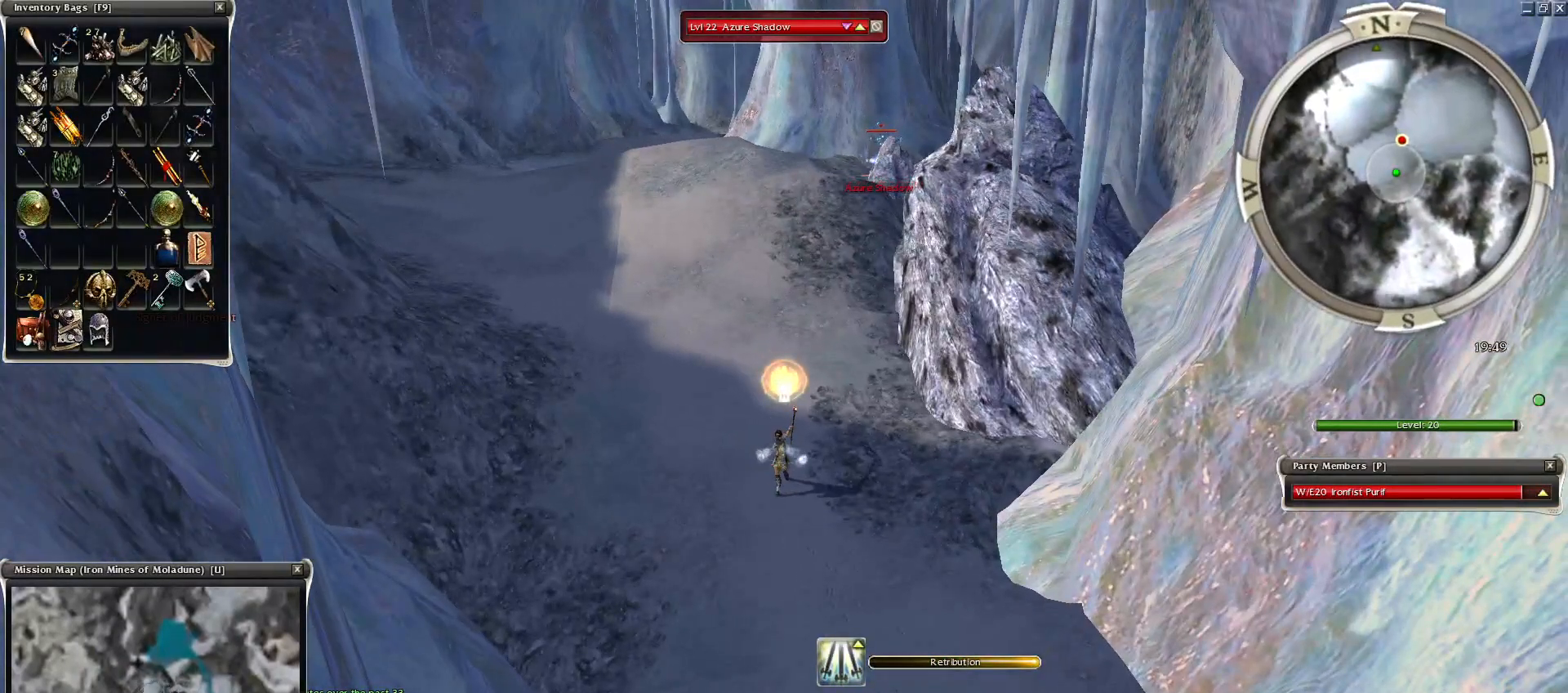
{"keys": ["space"], "mouse": [], "events": [[100, "space", "up"], [150, "mouse_right", "up"], [200, "space", "down"], [300, "mouse_right", "down"], [334, "mouse_right", "up"], [400, "space", "up"], [450, "space", "down"]]}
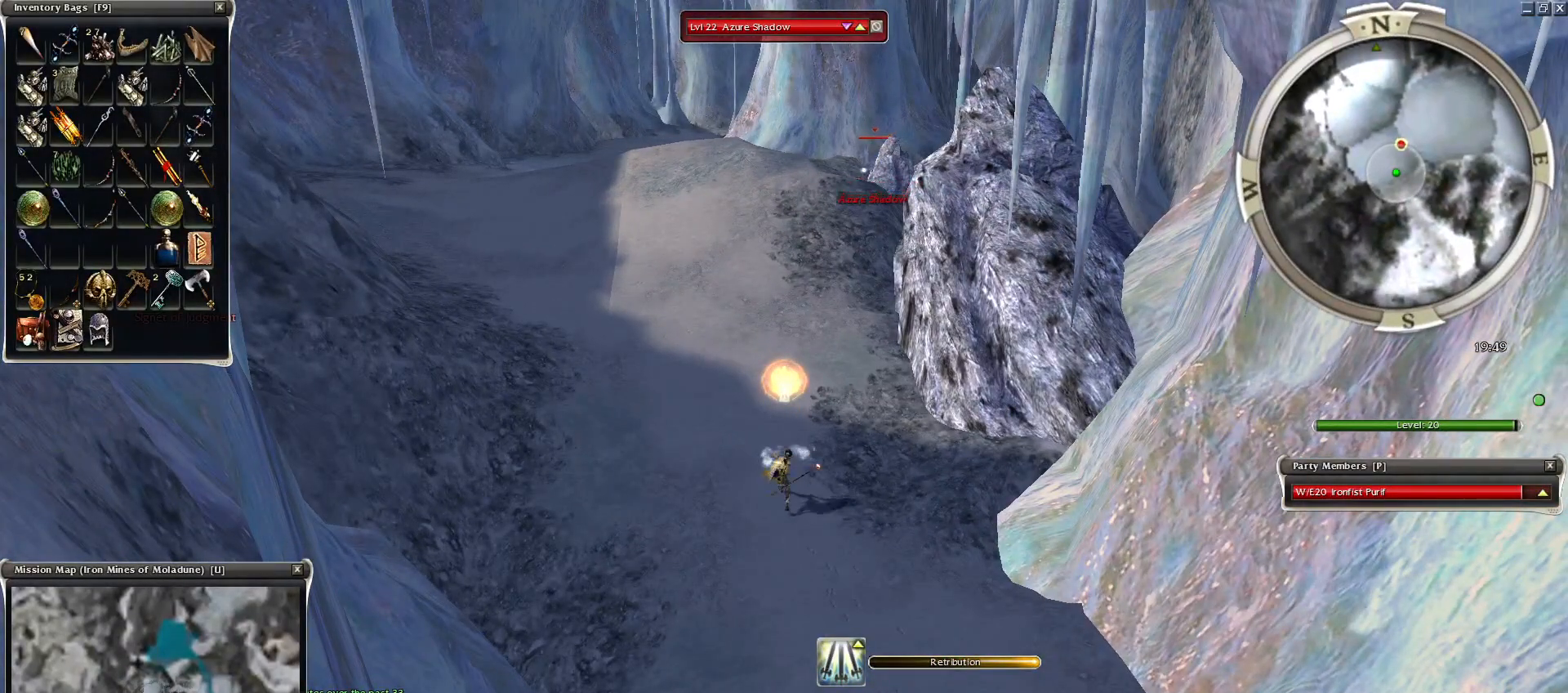
{"keys": [], "mouse": [], "events": [[100, "space", "up"], [150, "space", "down"], [250, "space", "up"], [350, "space", "down"], [500, "space", "up"]]}
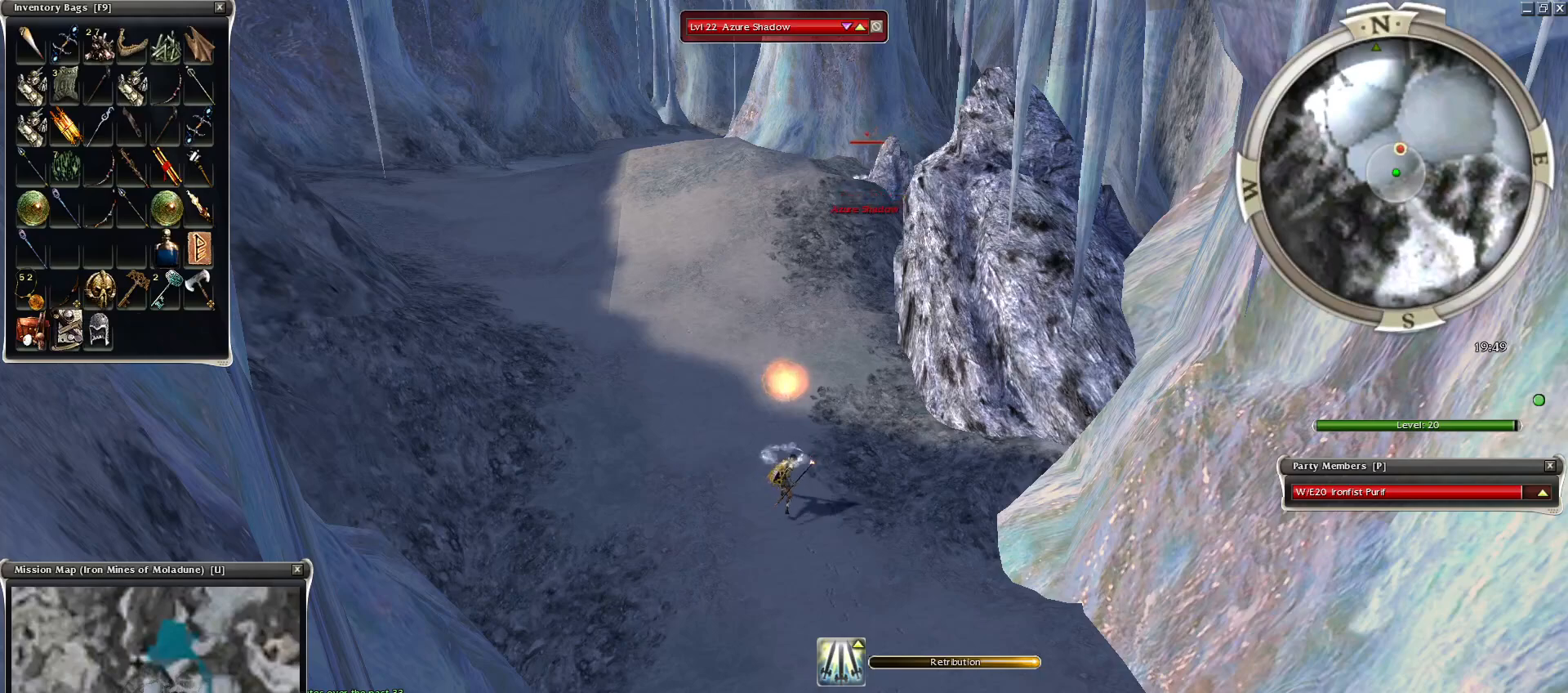
{"keys": ["space"], "mouse": [], "events": [[50, "space", "down"], [200, "space", "up"], [250, "space", "down"]]}